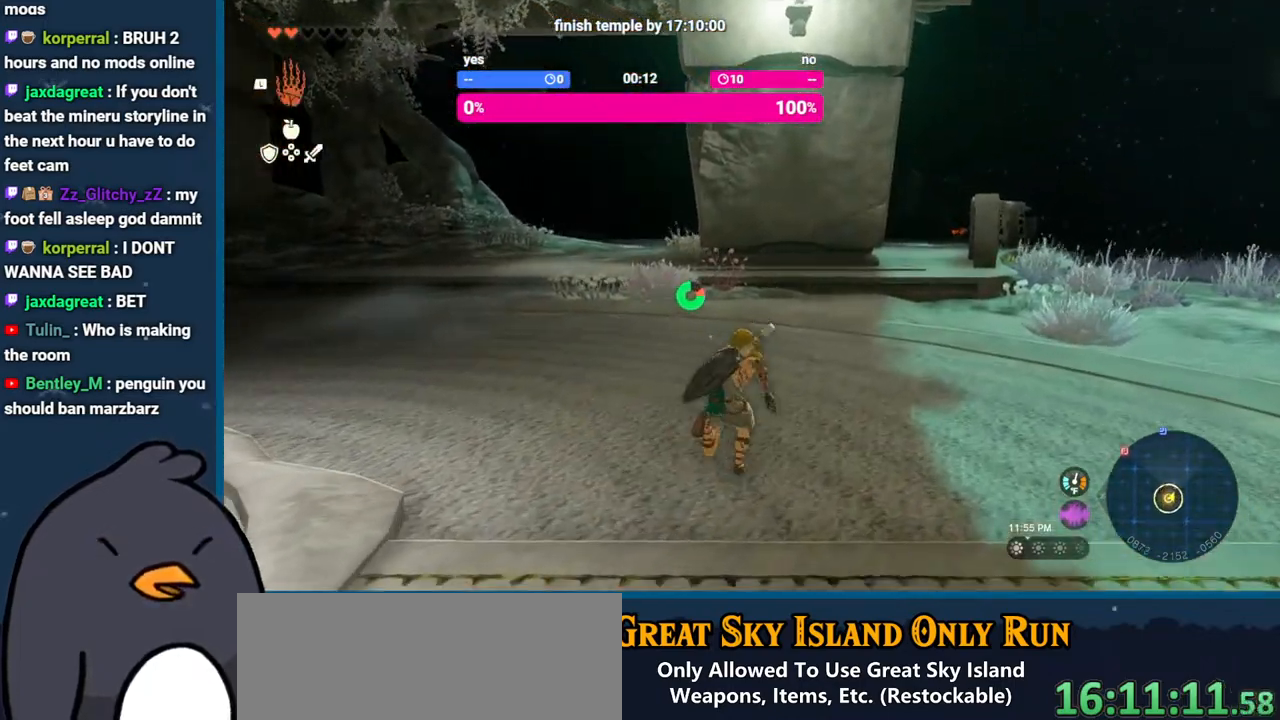
Gameplay with a controller (Nintendo layout); each line is a JSON object with the inputs held at the frame after it. "events" lists button and stick changes between this image and that frame as [ms after this image, input, new state], when the widget could be followed in between. Not read: L3 R3 START.
{"buttons": ["B"], "left_stick": "up", "right_stick": "center", "events": []}
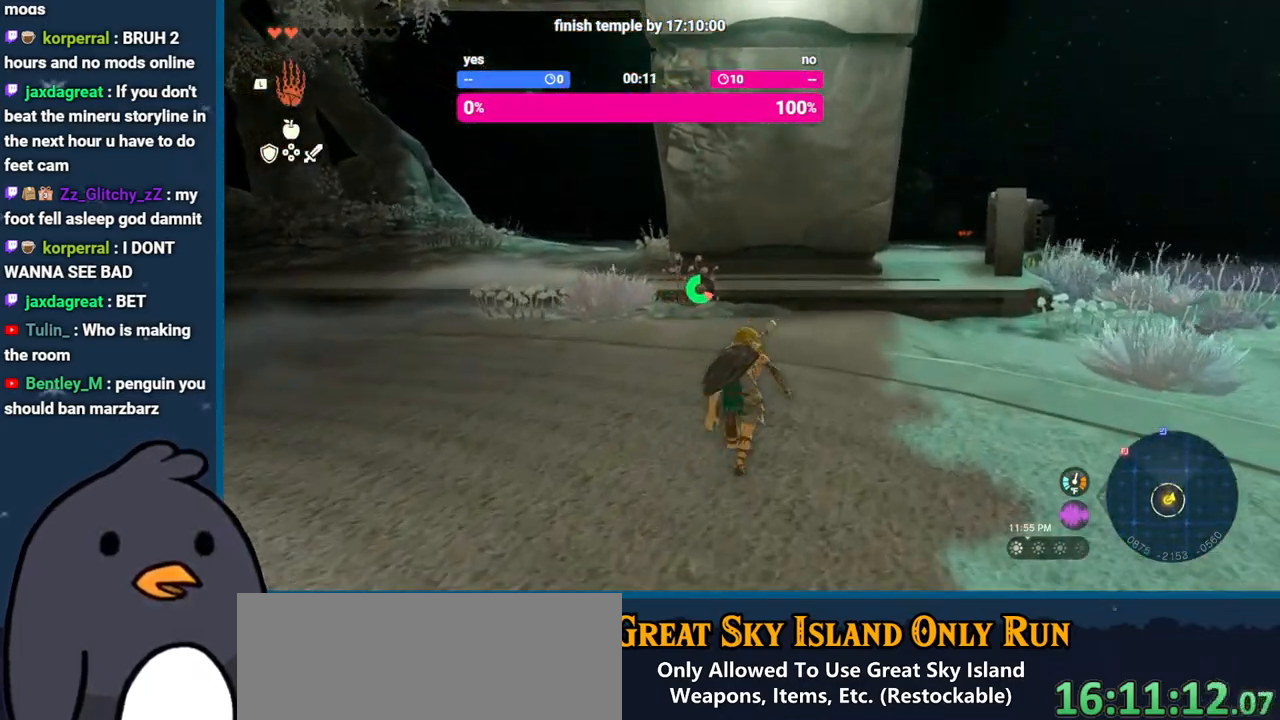
{"buttons": ["B"], "left_stick": "up", "right_stick": "center", "events": []}
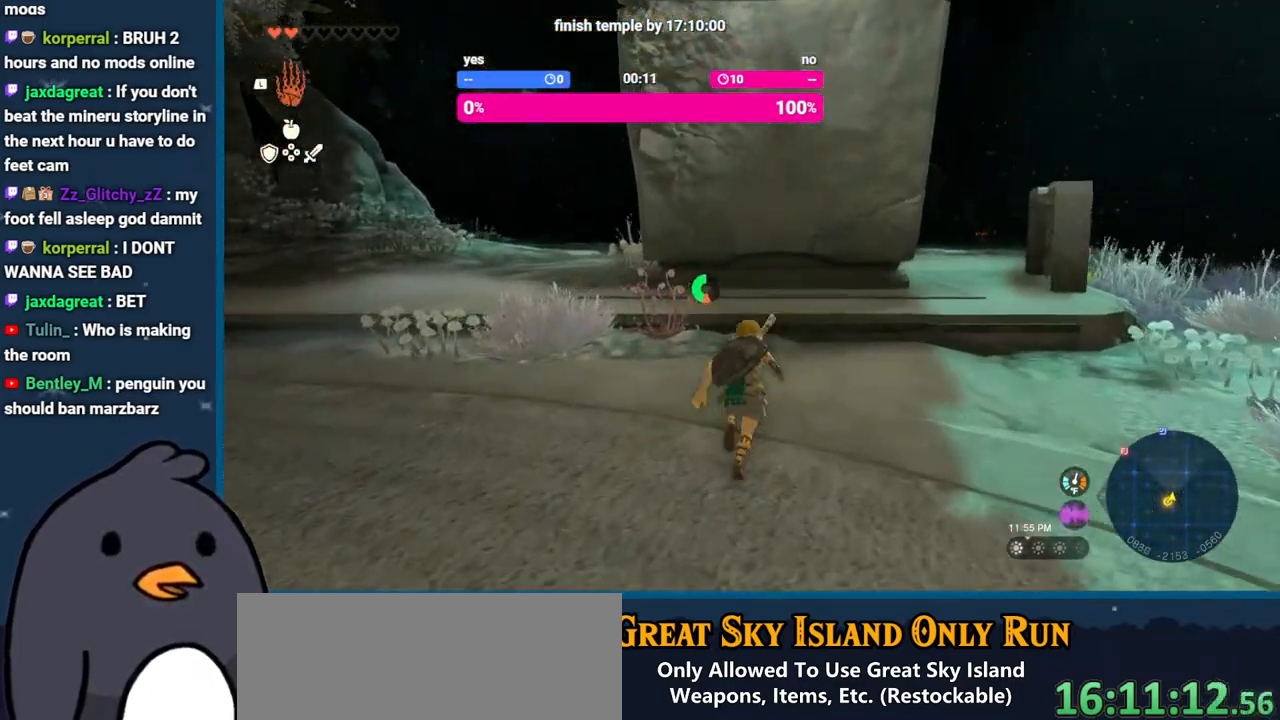
{"buttons": ["B"], "left_stick": "up-right", "right_stick": "center", "events": [[167, "left_stick", "up-right"]]}
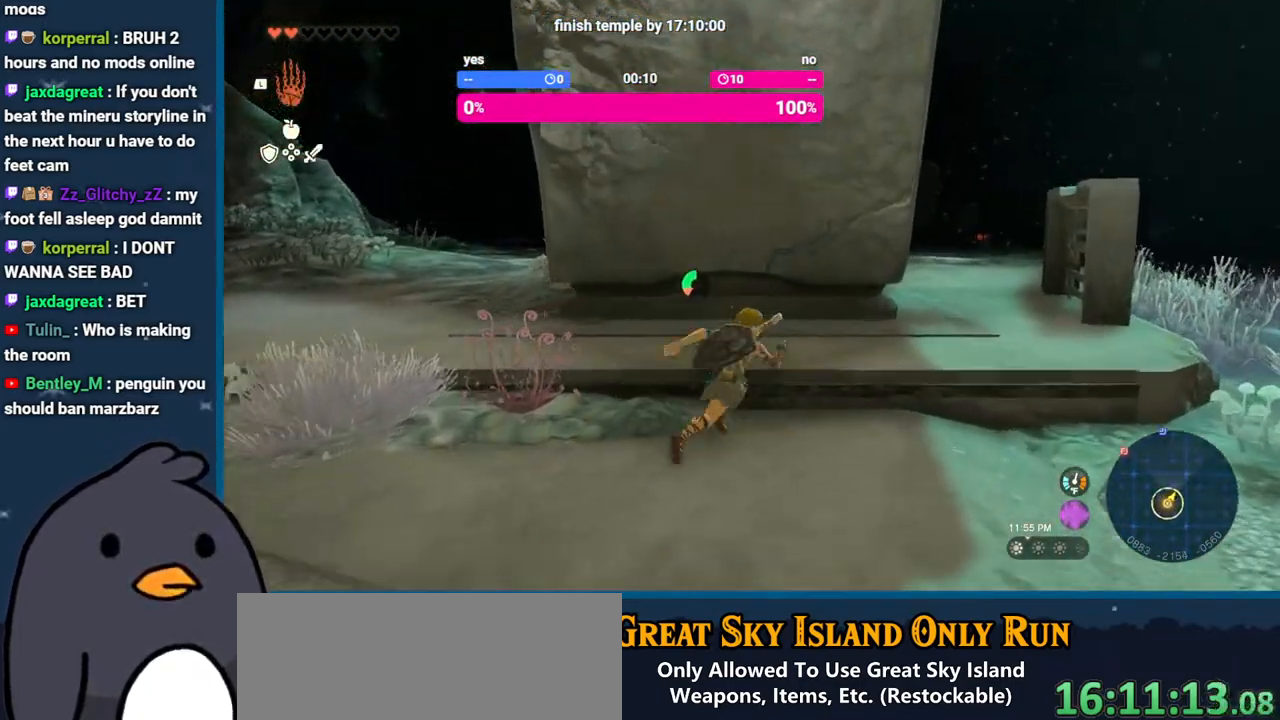
{"buttons": ["B", "DPAD_RIGHT"], "left_stick": "up-right", "right_stick": "center", "events": [[400, "DPAD_RIGHT", "down"]]}
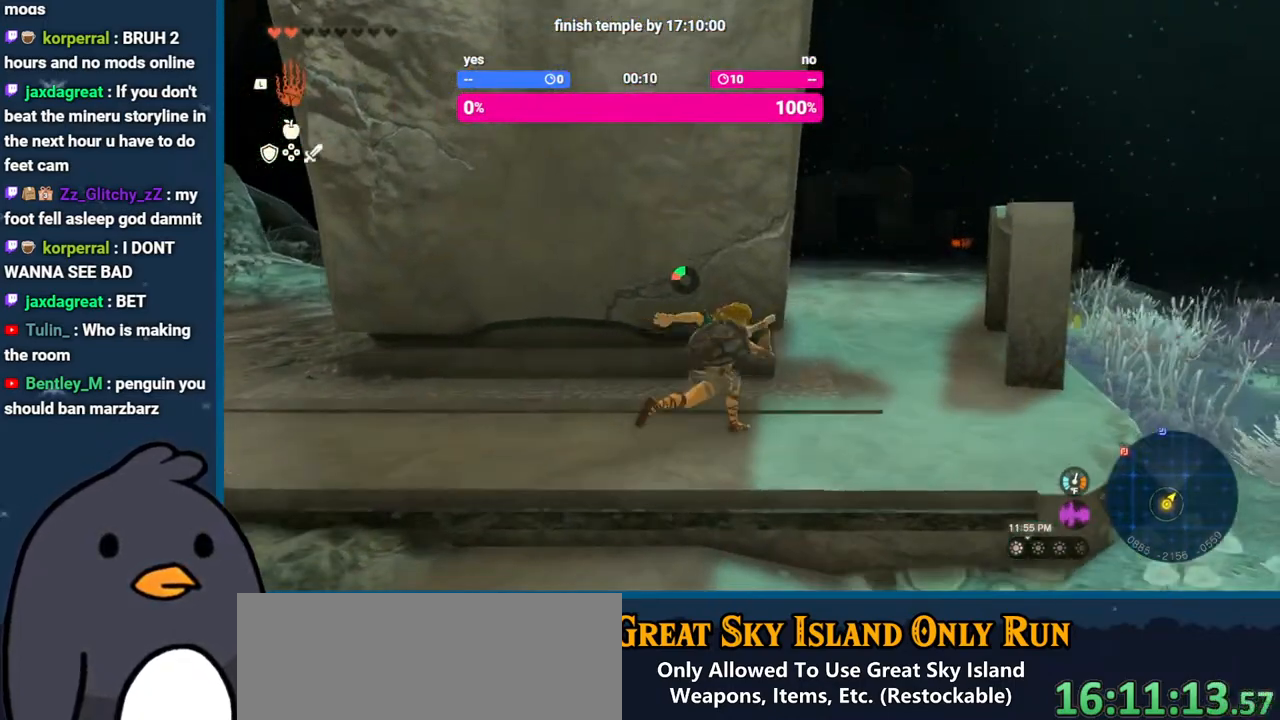
{"buttons": ["DPAD_RIGHT"], "left_stick": "up-right", "right_stick": "center", "events": [[17, "DPAD_UP", "down"], [33, "B", "up"], [350, "DPAD_UP", "up"]]}
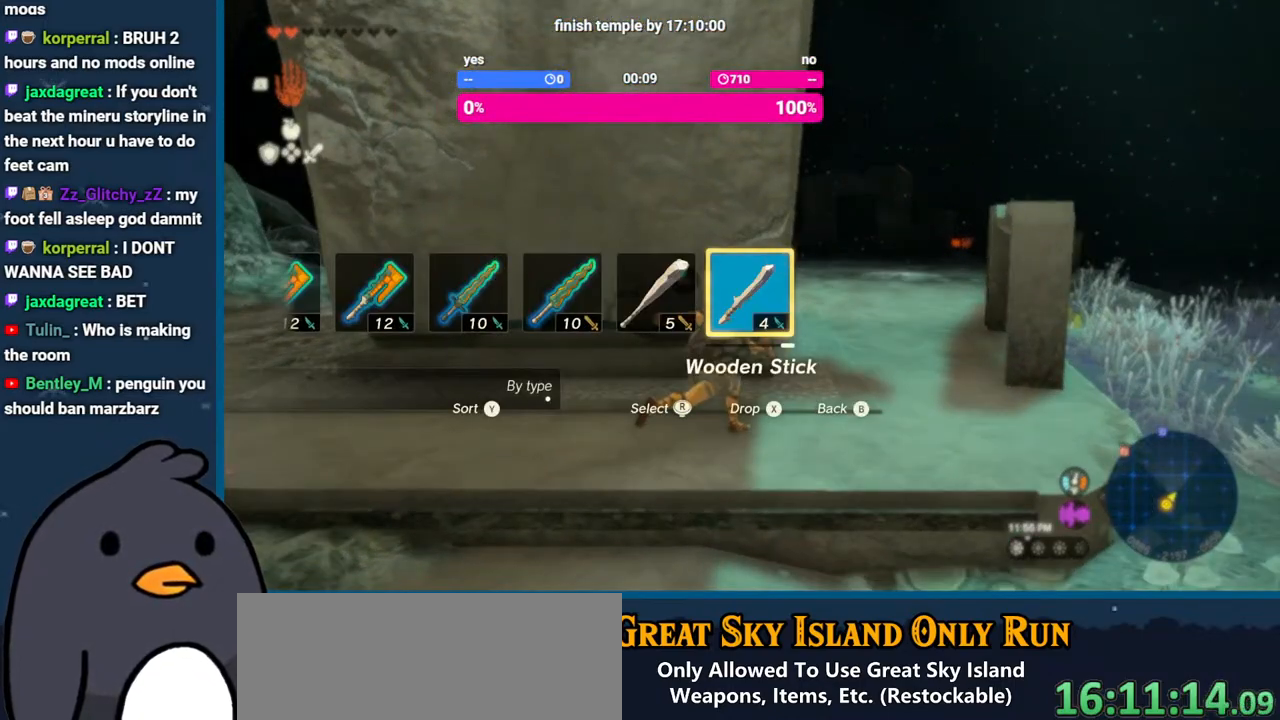
{"buttons": ["DPAD_RIGHT"], "left_stick": "up-right", "right_stick": "left", "events": [[50, "right_stick", "left"], [183, "right_stick", "center"], [233, "right_stick", "left"], [367, "right_stick", "center"], [417, "right_stick", "left"]]}
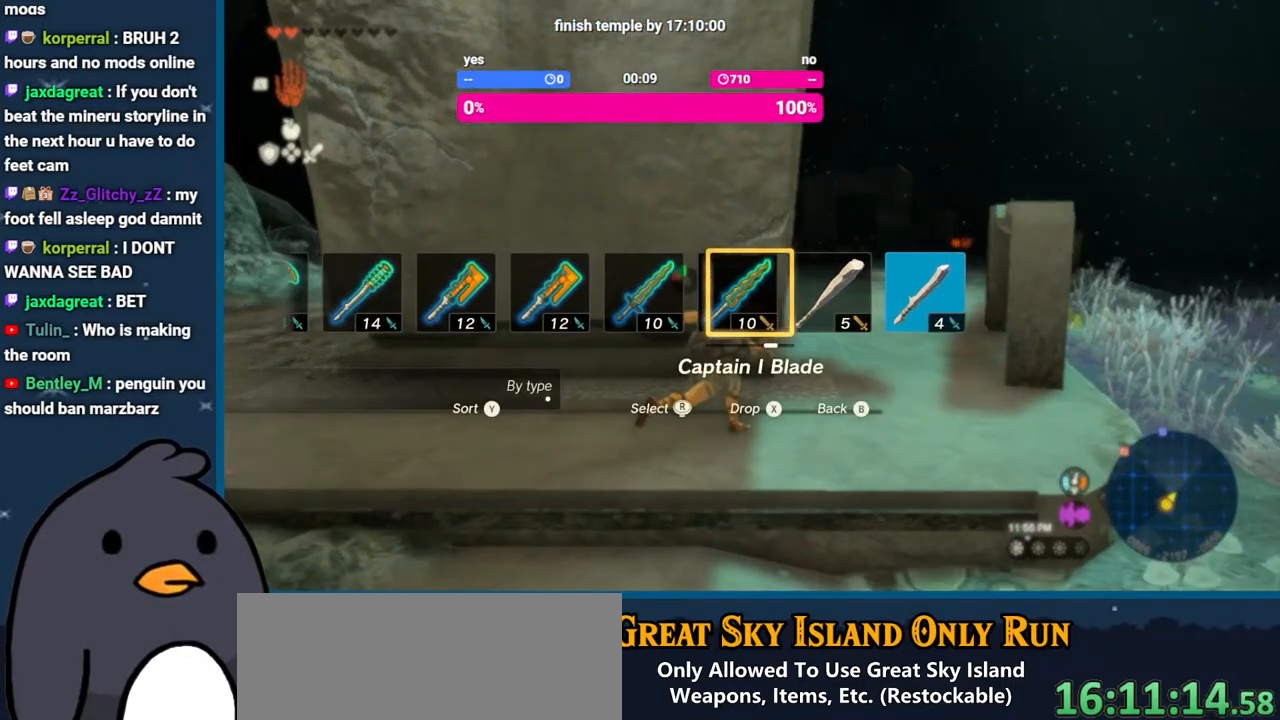
{"buttons": ["DPAD_RIGHT"], "left_stick": "up-right", "right_stick": "left", "events": [[67, "right_stick", "center"], [150, "right_stick", "left"], [300, "right_stick", "center"], [467, "right_stick", "left"]]}
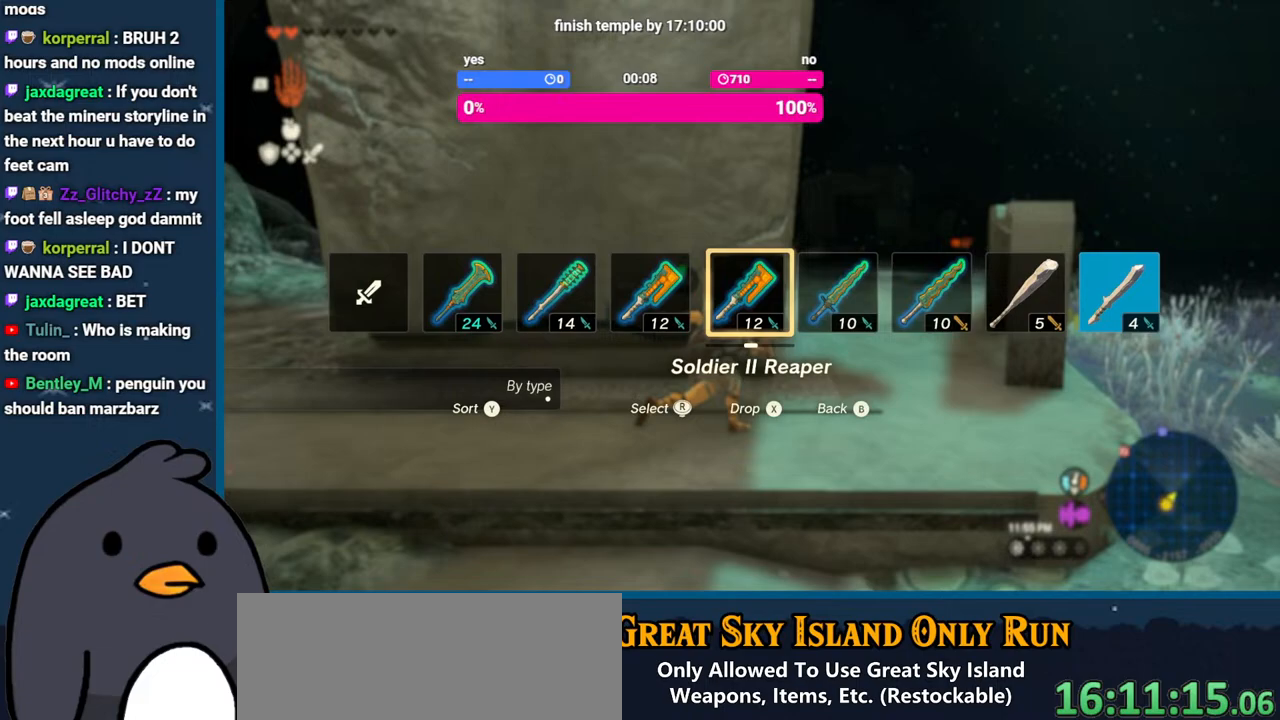
{"buttons": ["DPAD_RIGHT"], "left_stick": "up-right", "right_stick": "center", "events": [[100, "right_stick", "center"], [333, "right_stick", "left"], [500, "right_stick", "center"]]}
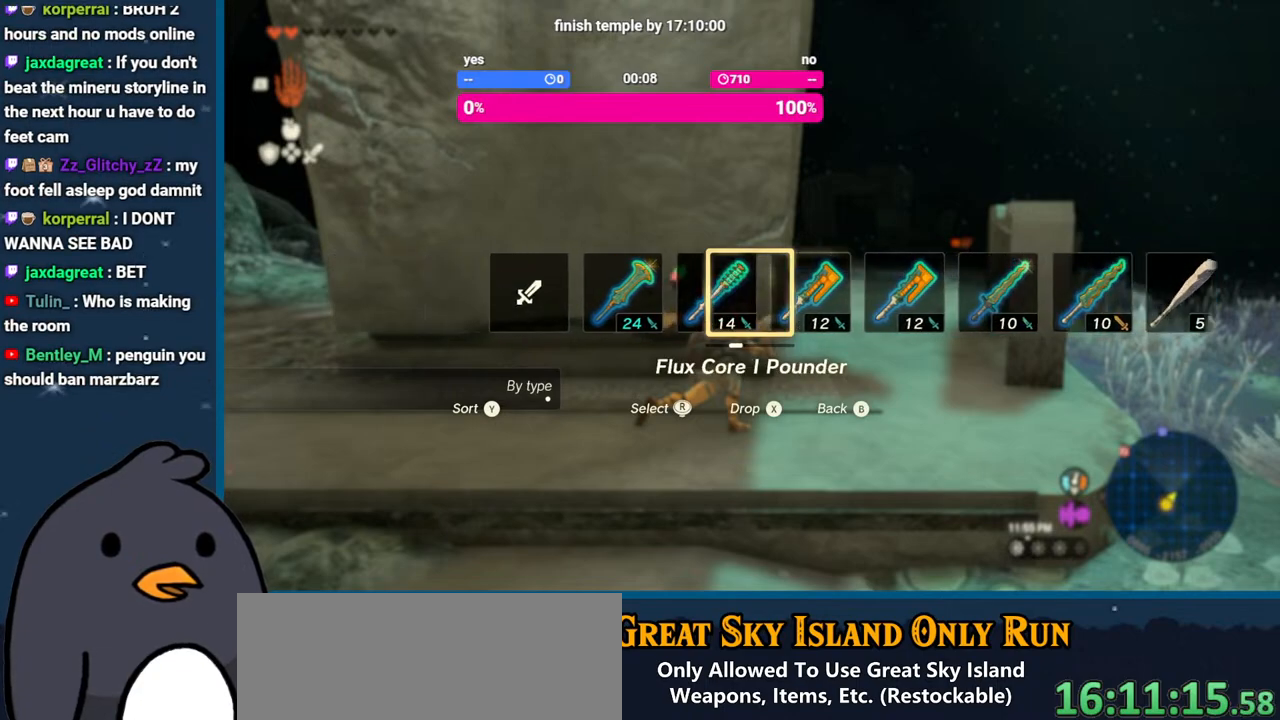
{"buttons": ["DPAD_RIGHT"], "left_stick": "up-right", "right_stick": "center", "events": [[283, "right_stick", "left"], [450, "right_stick", "center"]]}
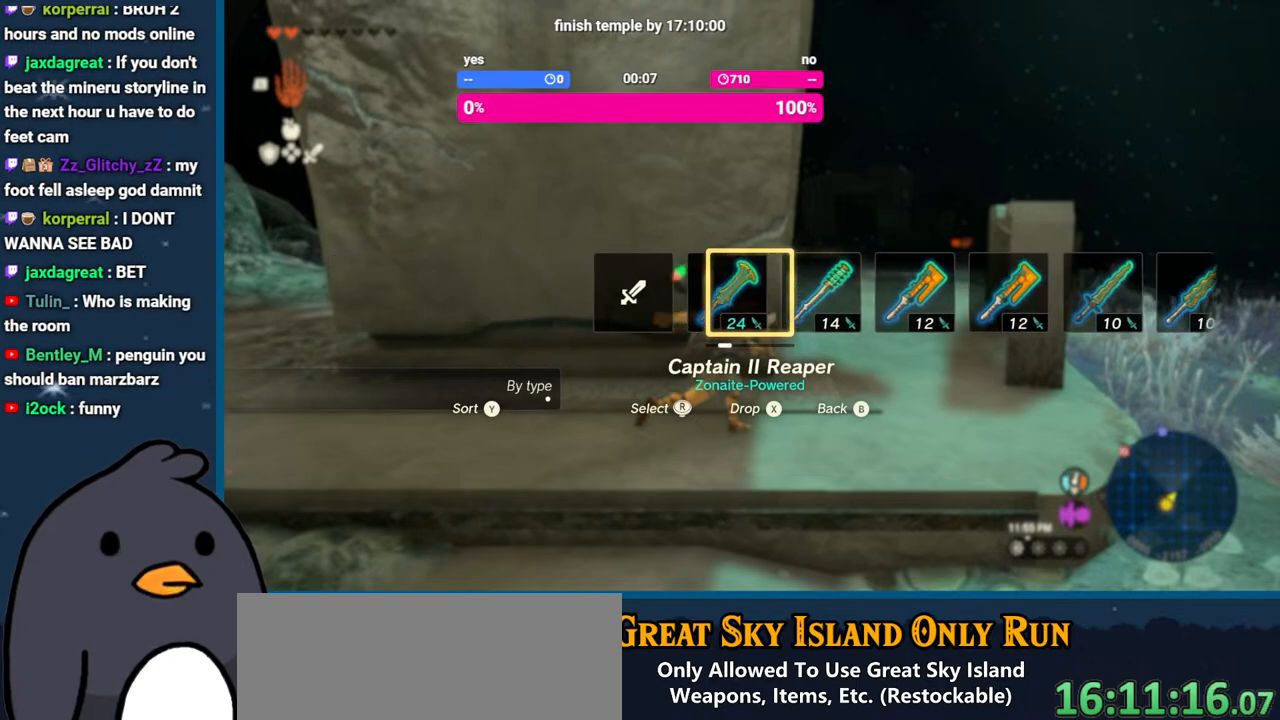
{"buttons": ["DPAD_RIGHT"], "left_stick": "up-right", "right_stick": "right", "events": [[417, "right_stick", "right"]]}
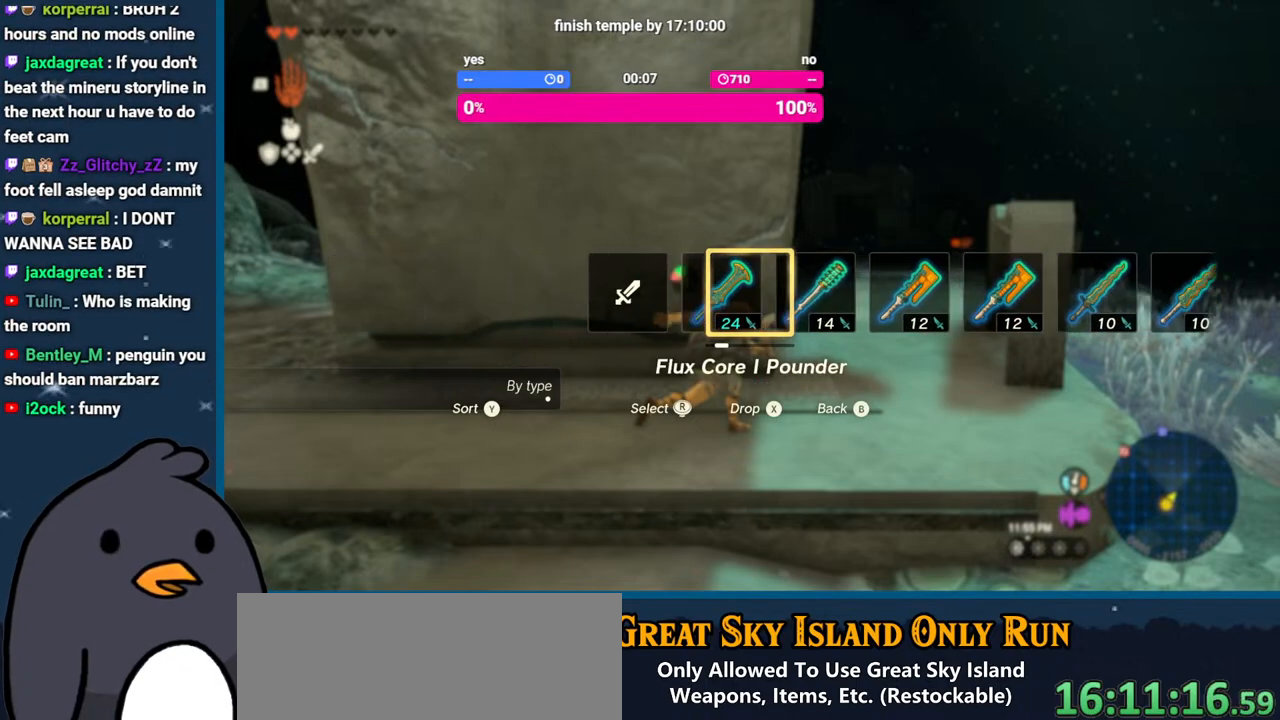
{"buttons": ["DPAD_RIGHT"], "left_stick": "up-right", "right_stick": "center", "events": [[100, "right_stick", "center"]]}
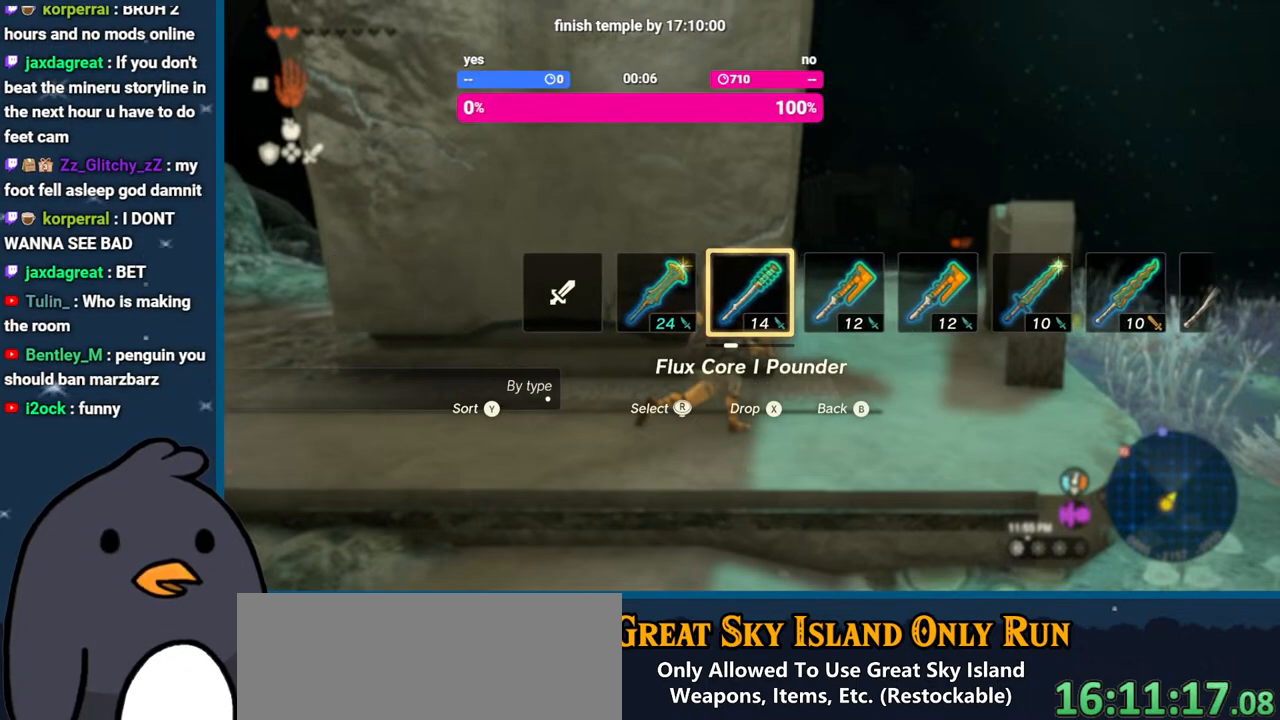
{"buttons": ["DPAD_RIGHT"], "left_stick": "up-right", "right_stick": "center", "events": []}
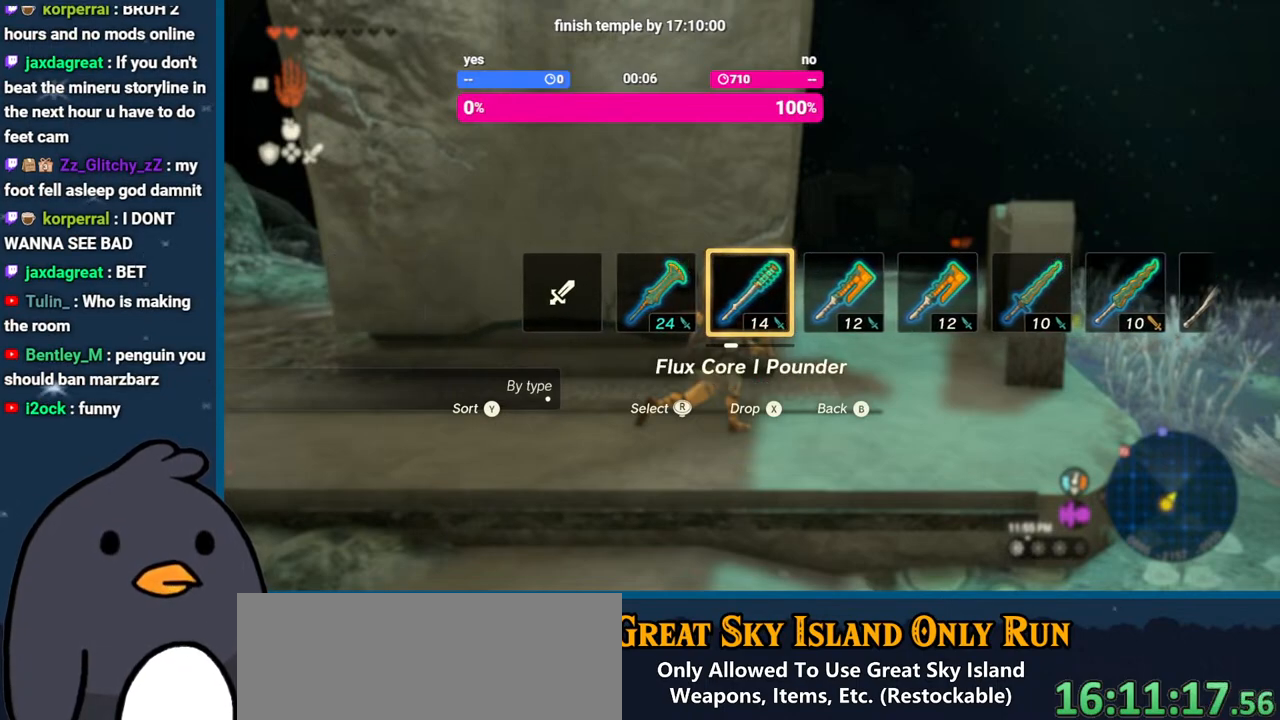
{"buttons": [], "left_stick": "up-right", "right_stick": "right", "events": [[117, "B", "down"], [283, "B", "up"], [400, "DPAD_RIGHT", "up"], [500, "right_stick", "right"]]}
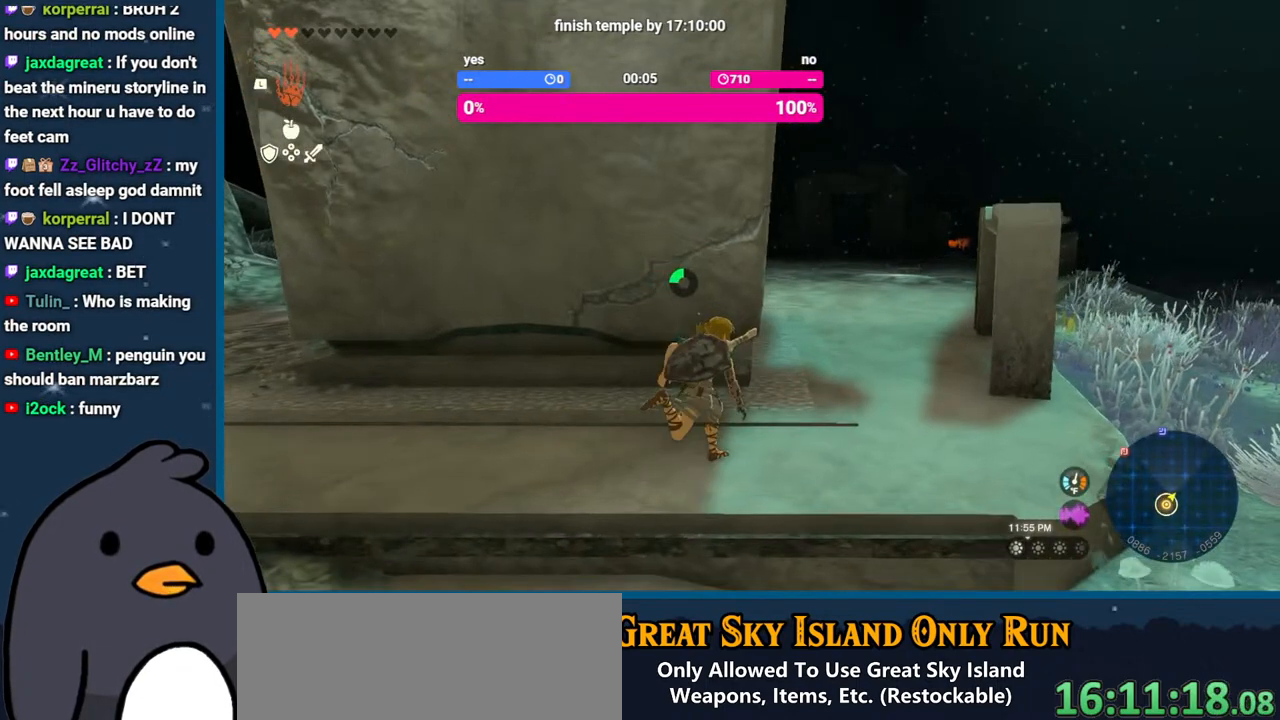
{"buttons": ["B"], "left_stick": "up", "right_stick": "center", "events": [[150, "right_stick", "center"], [183, "left_stick", "up"], [333, "B", "down"]]}
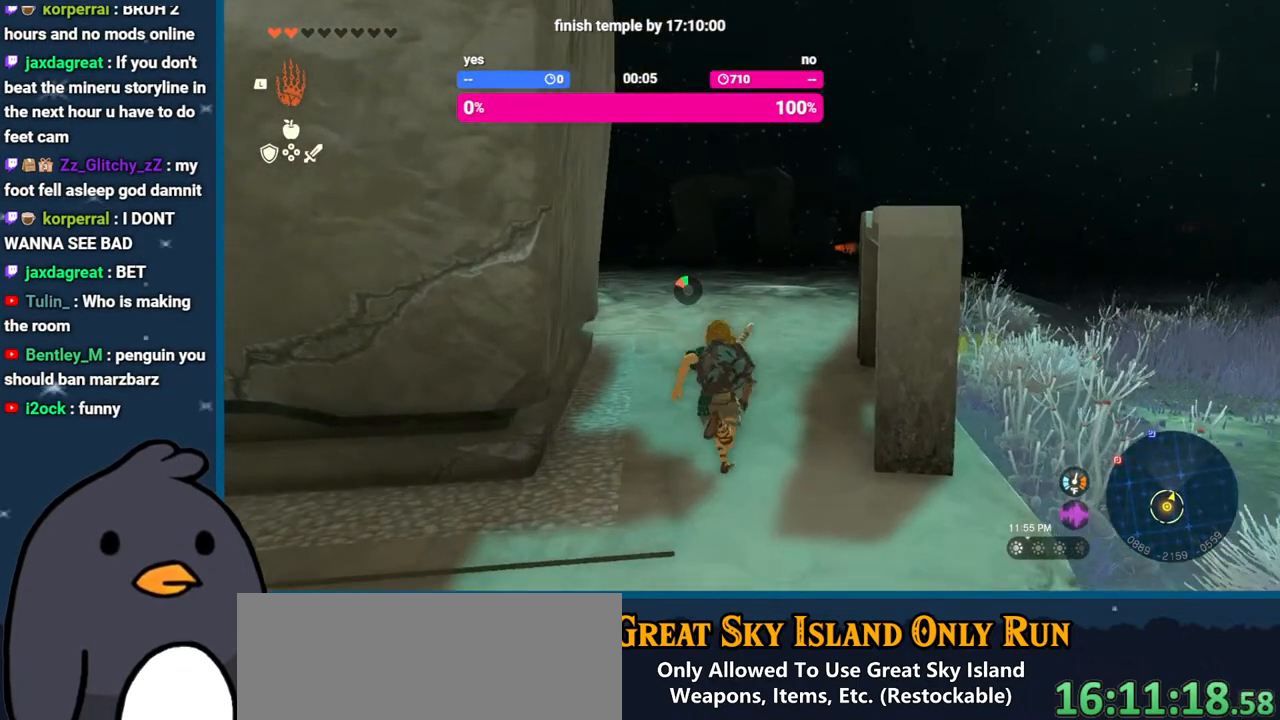
{"buttons": [], "left_stick": "up", "right_stick": "down-right", "events": [[17, "B", "up"], [450, "right_stick", "down-right"]]}
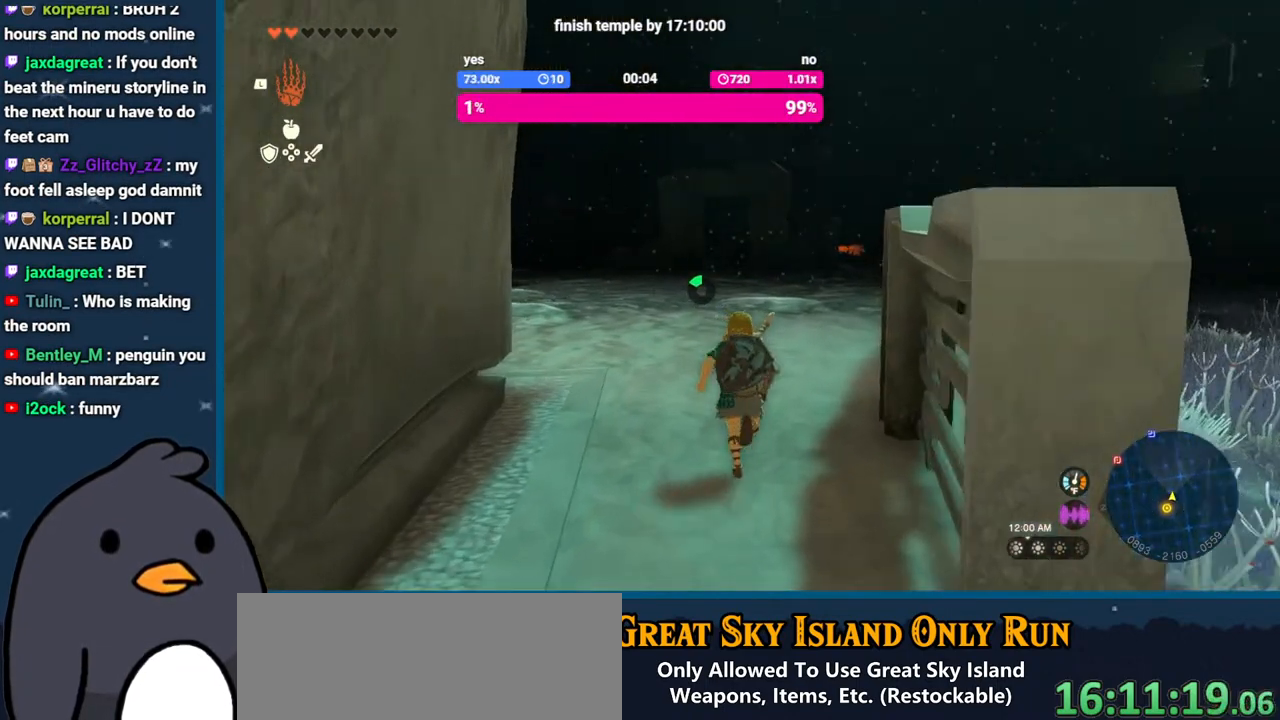
{"buttons": [], "left_stick": "up", "right_stick": "right", "events": [[167, "right_stick", "center"], [400, "right_stick", "right"]]}
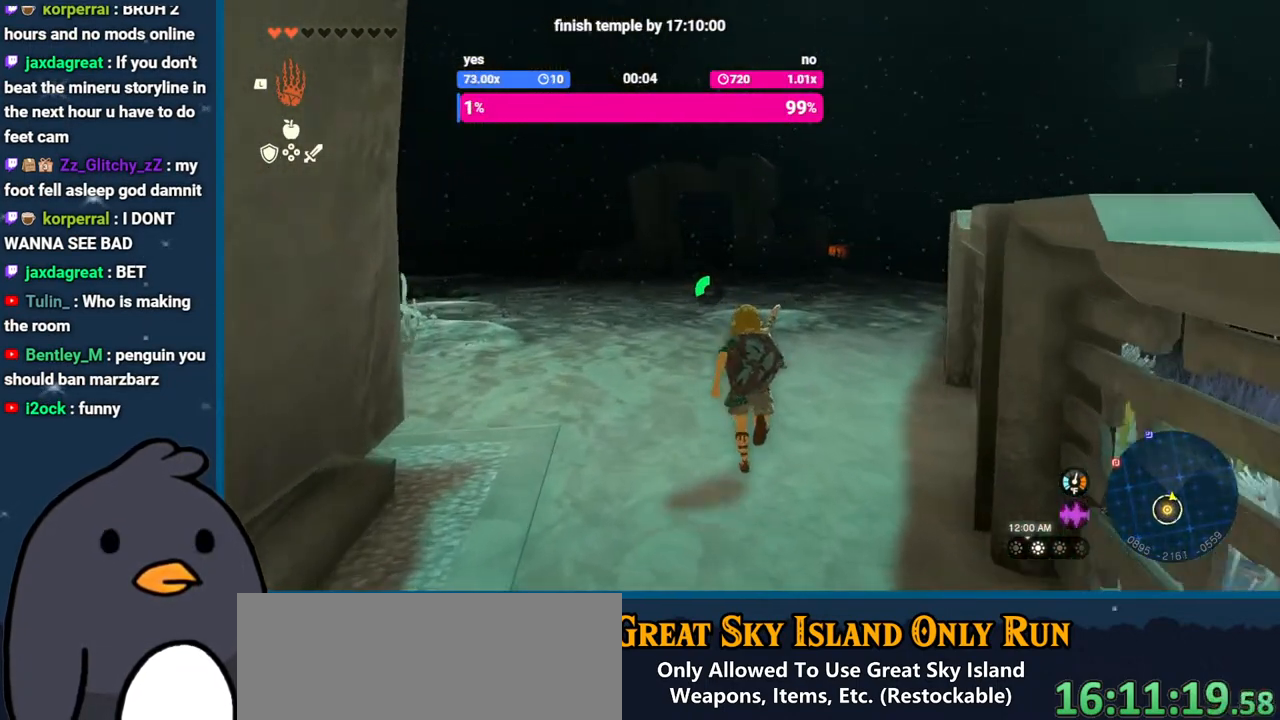
{"buttons": [], "left_stick": "up", "right_stick": "center", "events": [[450, "right_stick", "center"]]}
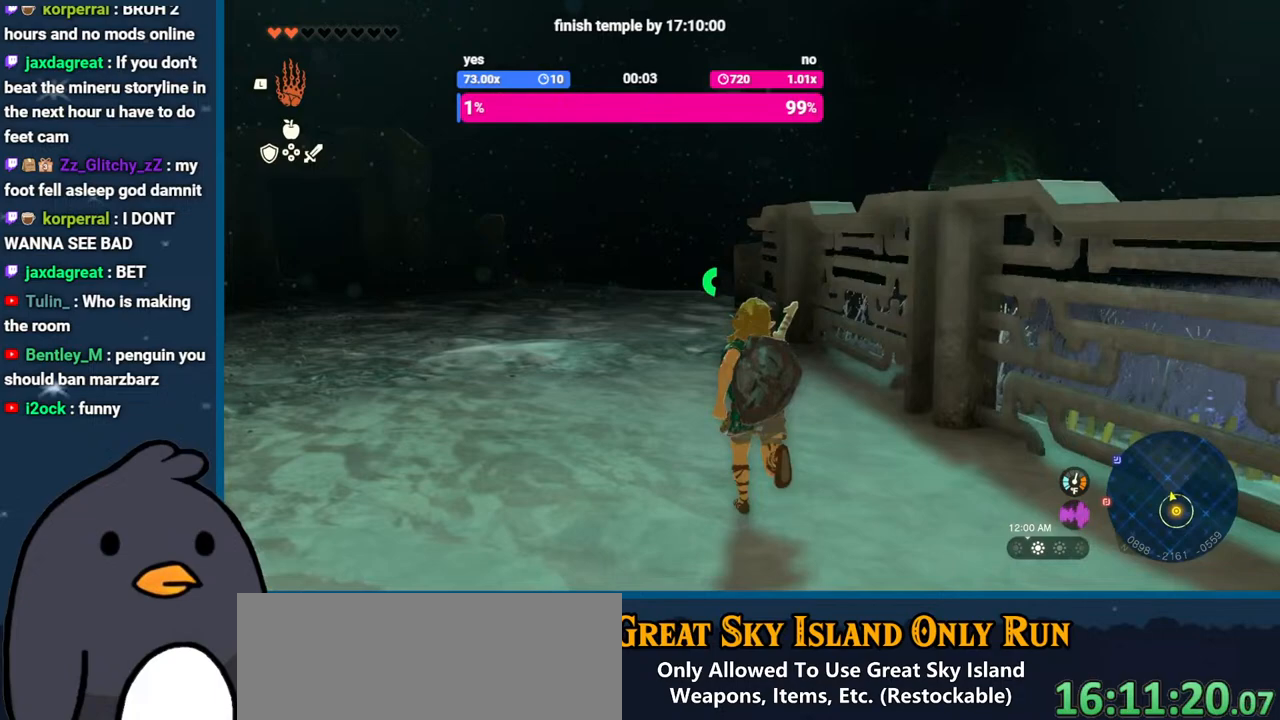
{"buttons": [], "left_stick": "up", "right_stick": "center", "events": [[133, "B", "down"], [350, "B", "up"]]}
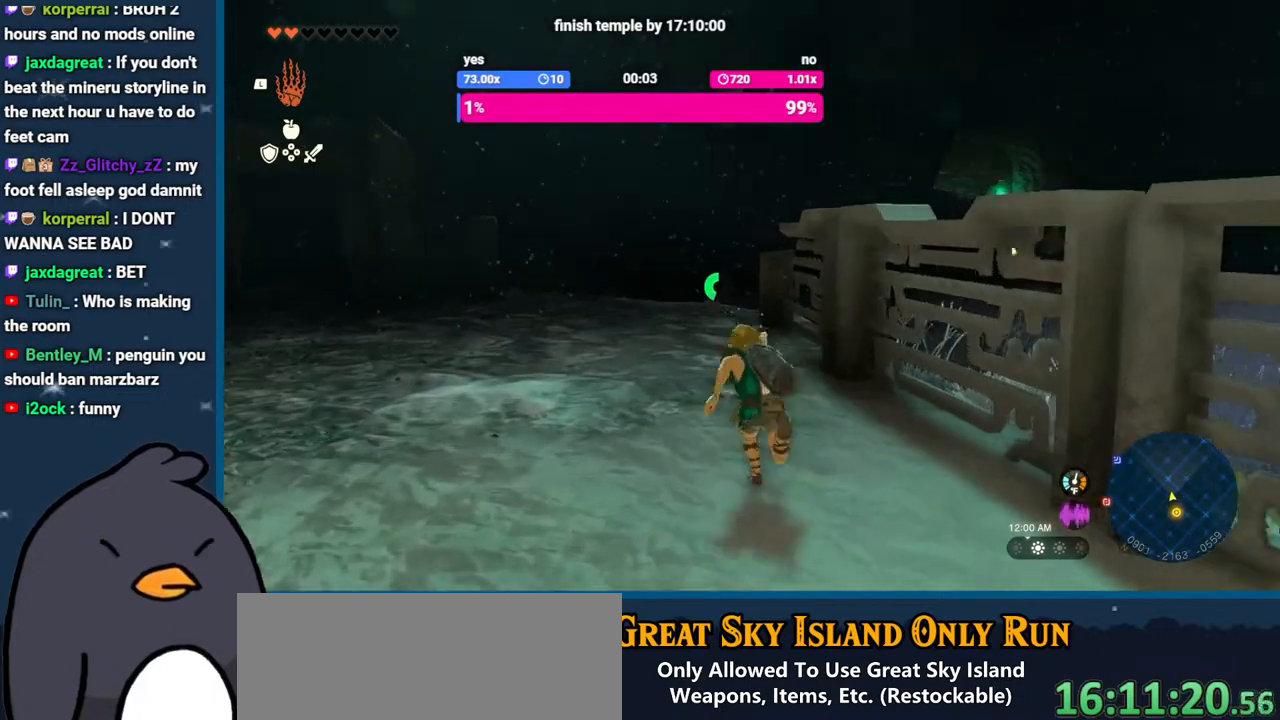
{"buttons": [], "left_stick": "center", "right_stick": "center", "events": [[117, "left_stick", "center"]]}